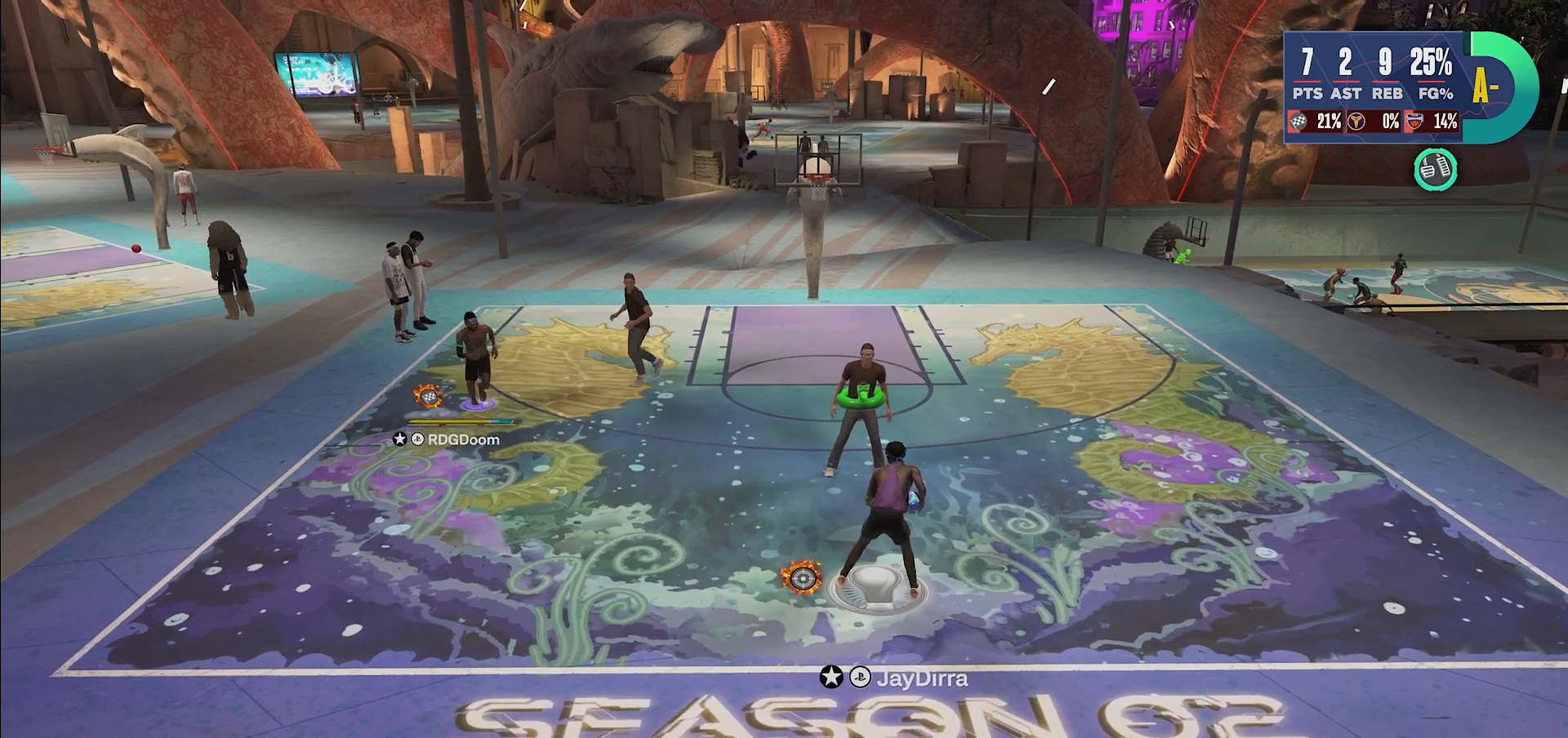
Gameplay with a controller (PlayStation layout); each line is a JSON object with the inputs held at the frame after it. "events" lists button and stick changes between this image and that frame as [ms after this image, input, new state], when the widget could be followed in between. Not read: L3 R3.
{"buttons": [], "left_stick": "center", "right_stick": "center", "events": []}
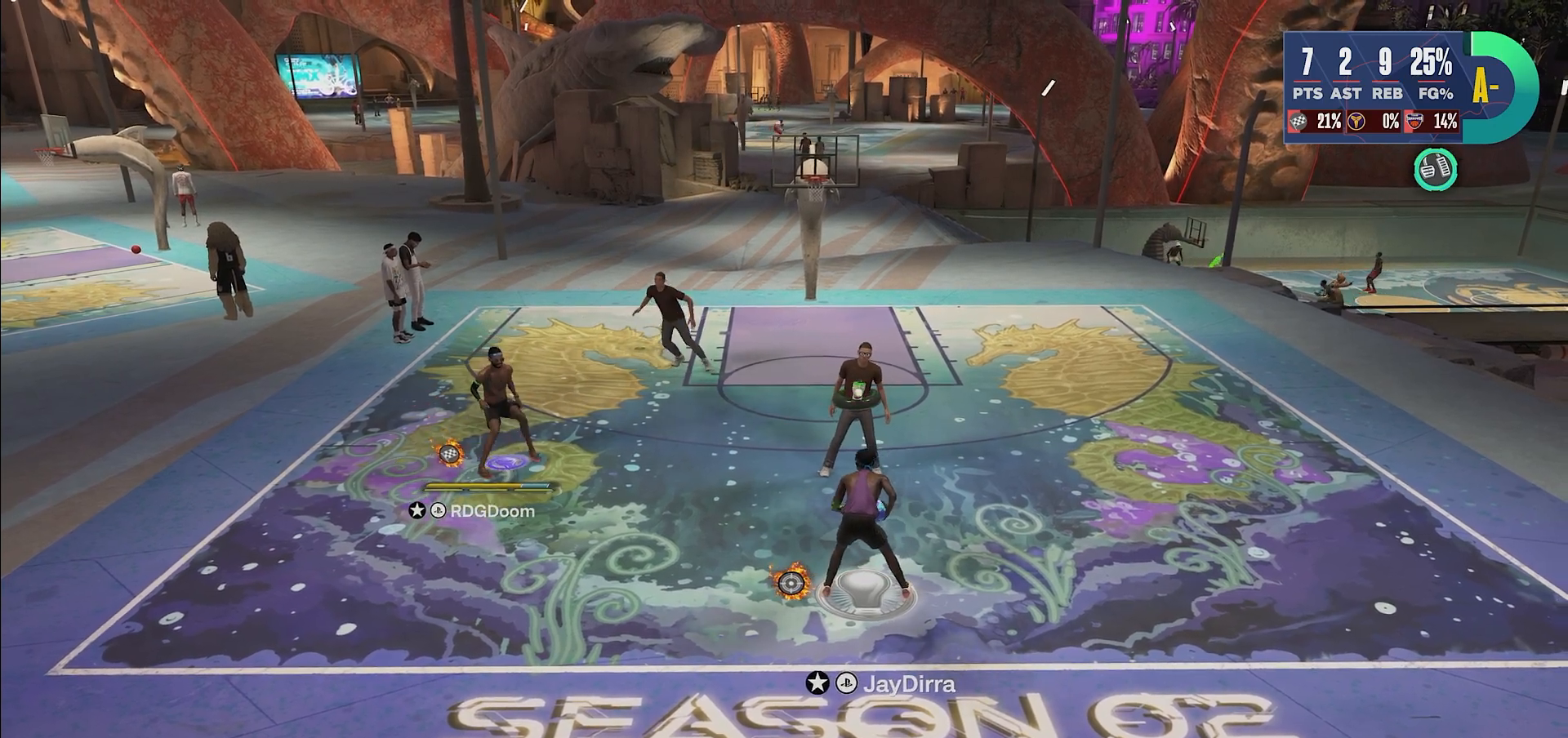
{"buttons": [], "left_stick": "up", "right_stick": "center", "events": [[83, "left_stick", "up"]]}
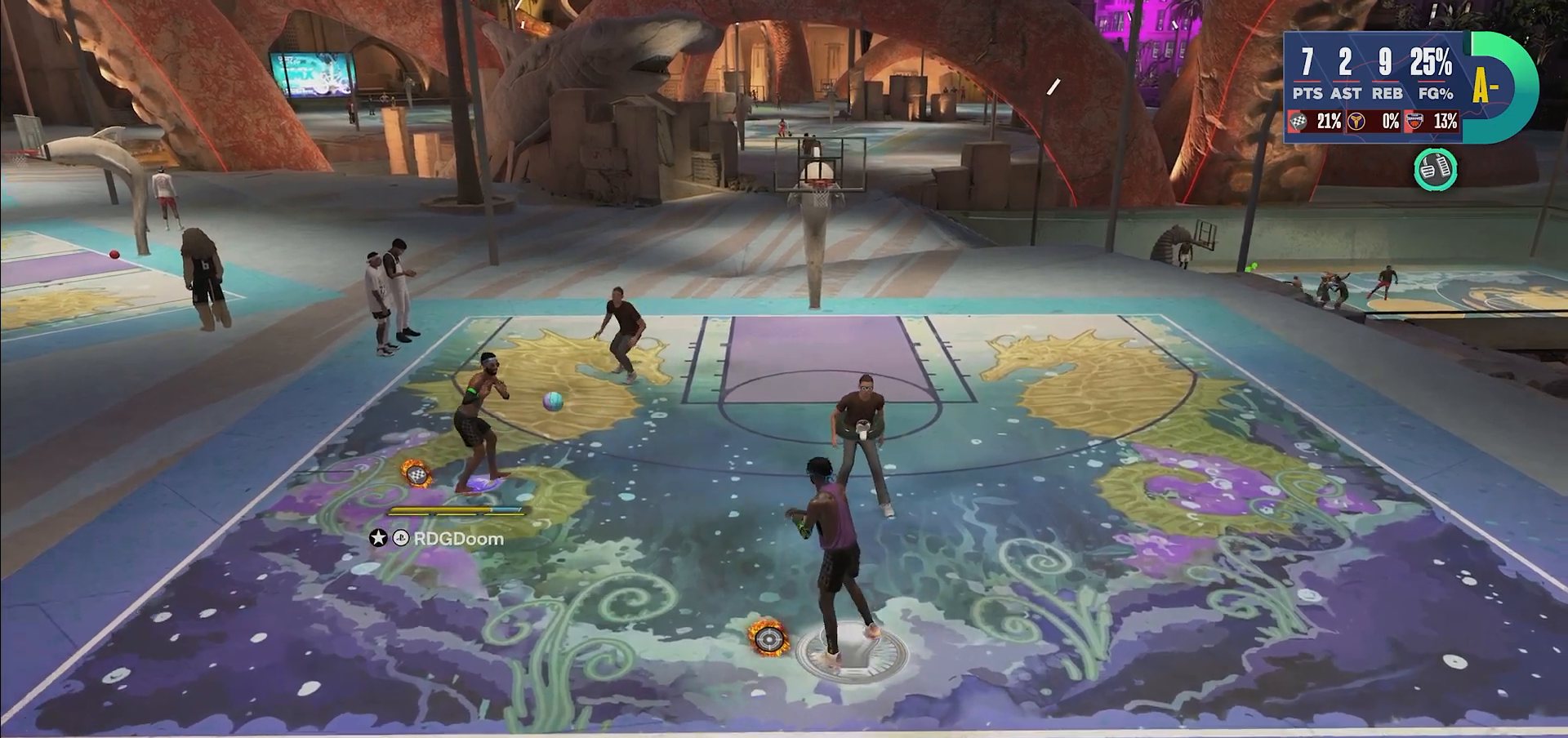
{"buttons": [], "left_stick": "center", "right_stick": "center", "events": [[150, "R2", "down"], [267, "R2", "up"], [367, "left_stick", "center"]]}
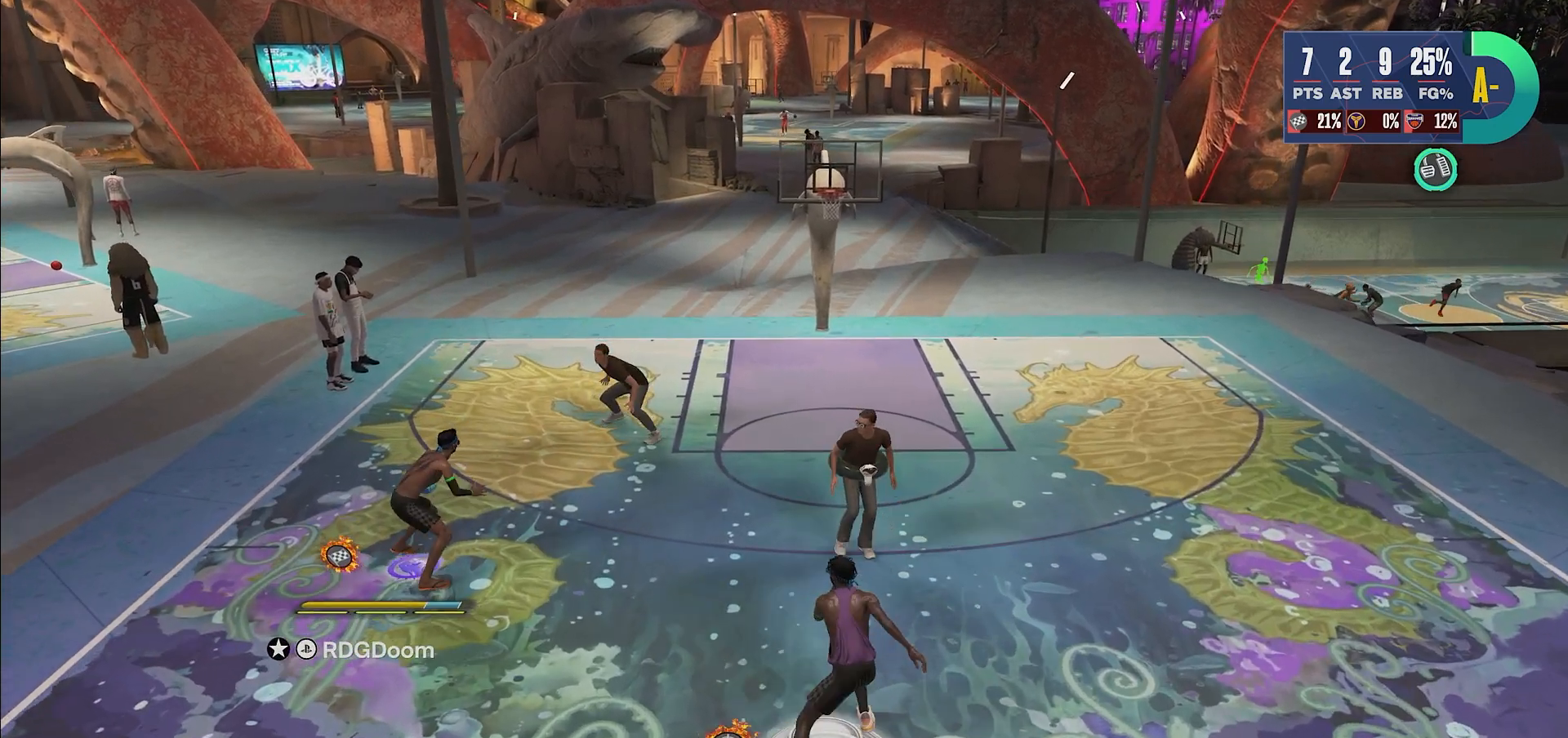
{"buttons": [], "left_stick": "center", "right_stick": "center", "events": []}
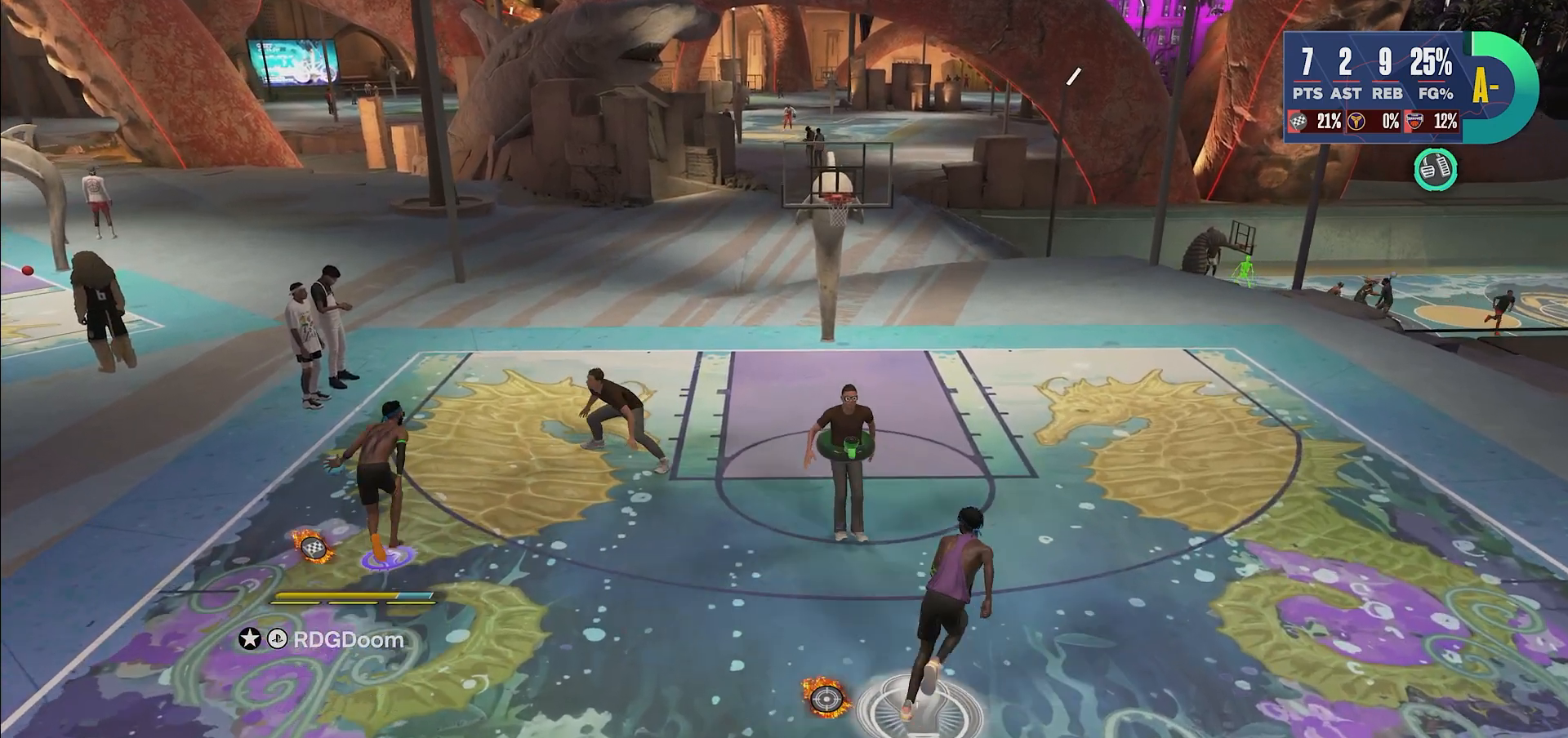
{"buttons": [], "left_stick": "center", "right_stick": "center", "events": []}
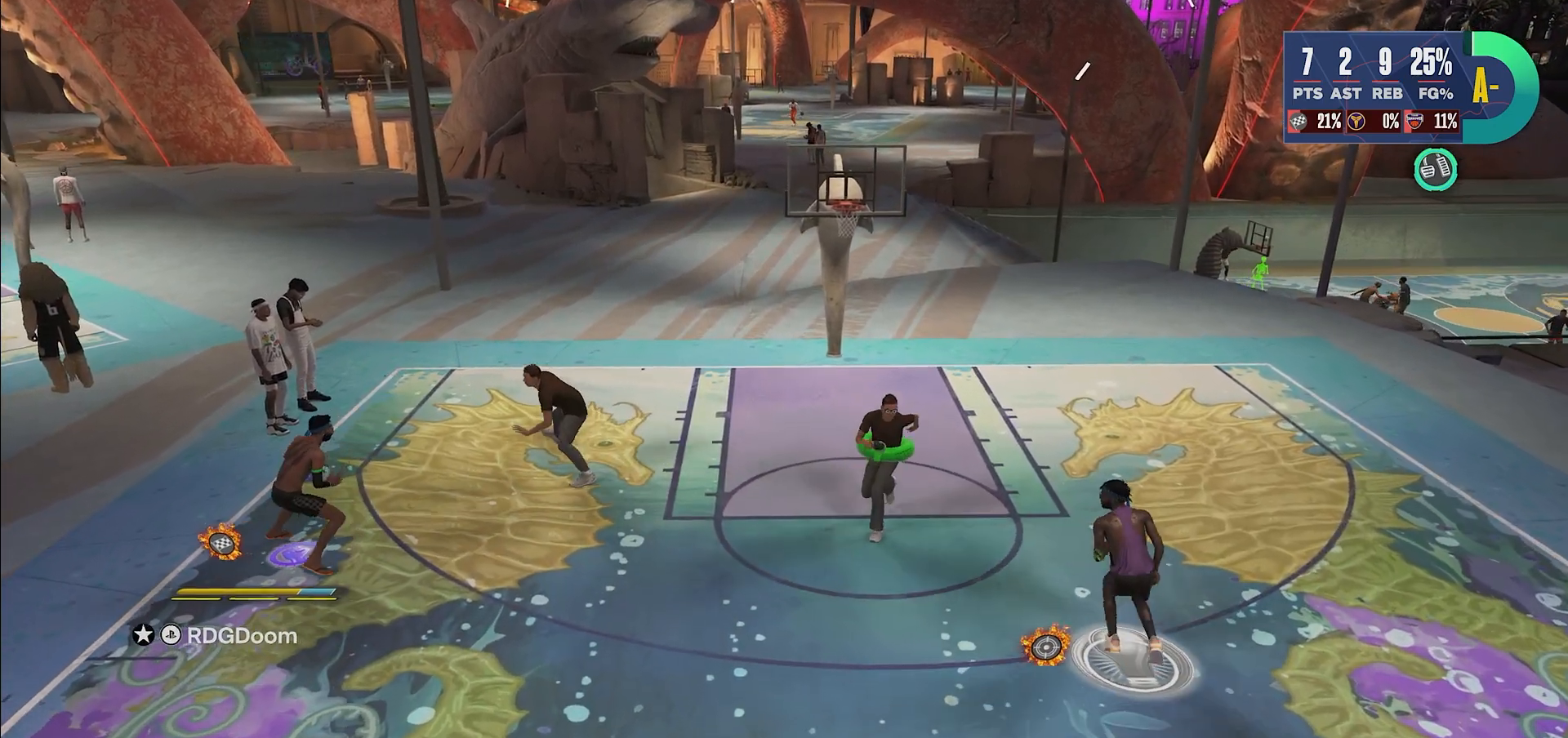
{"buttons": ["SQUARE"], "left_stick": "center", "right_stick": "center", "events": [[383, "SQUARE", "down"]]}
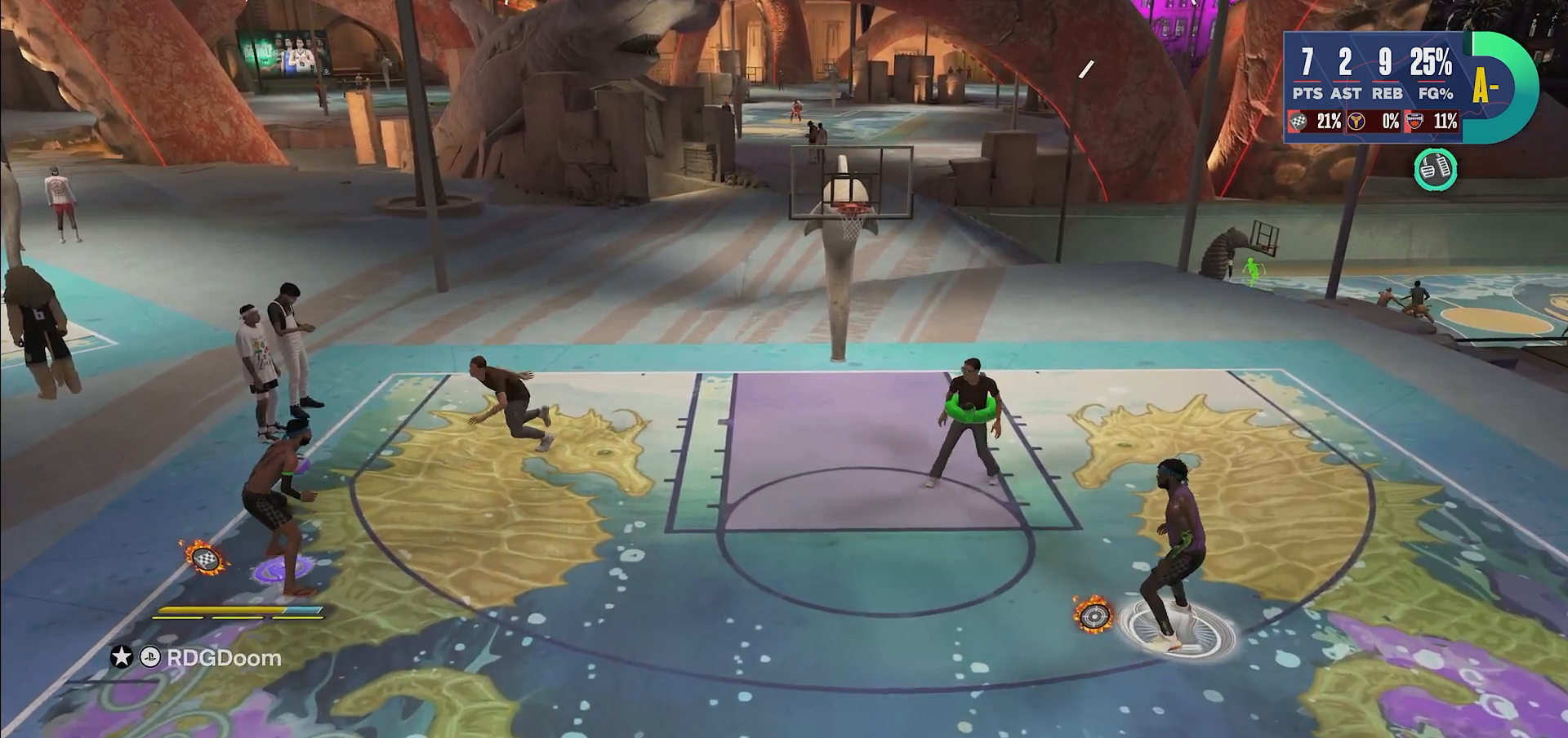
{"buttons": ["SQUARE"], "left_stick": "center", "right_stick": "center", "events": []}
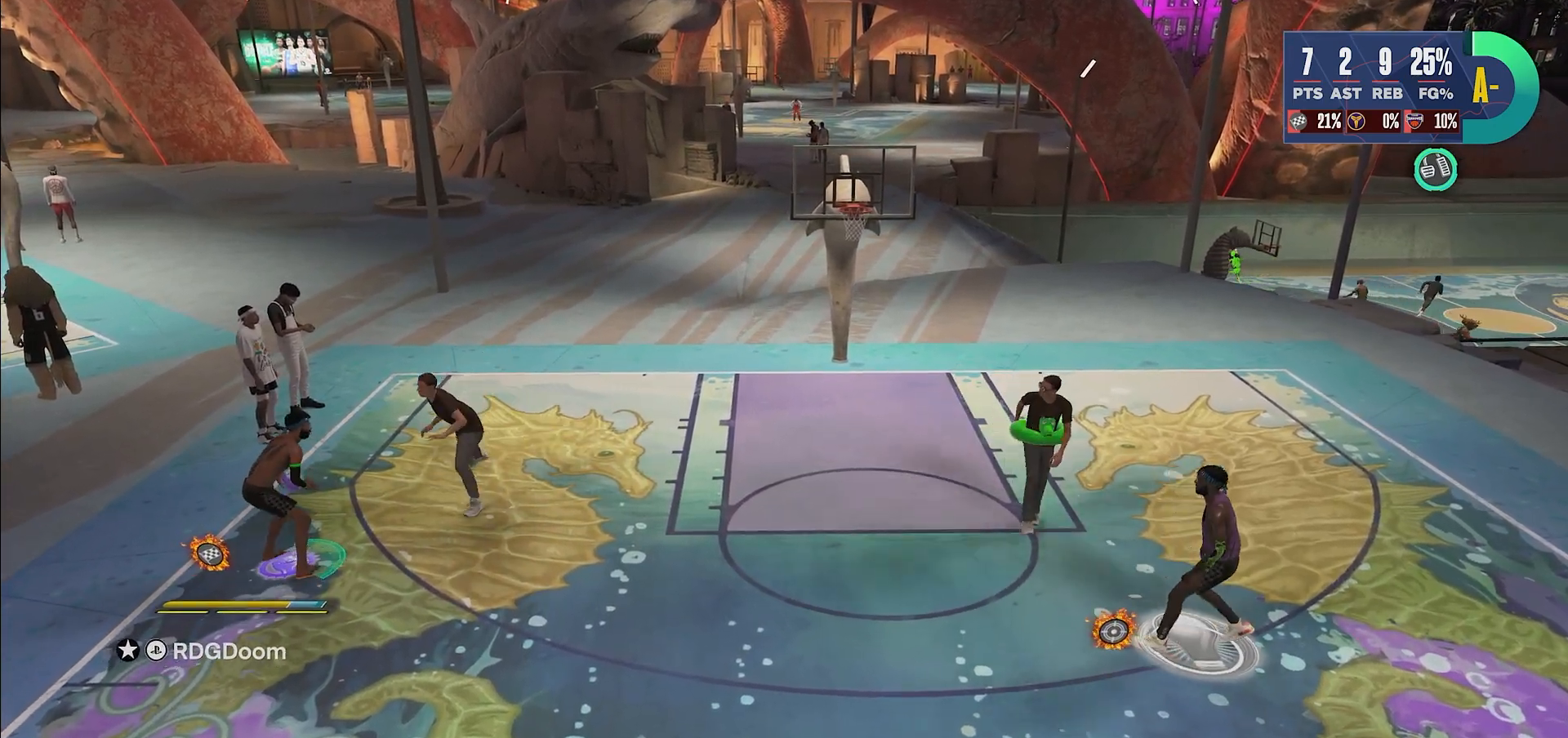
{"buttons": [], "left_stick": "center", "right_stick": "center", "events": [[350, "SQUARE", "up"]]}
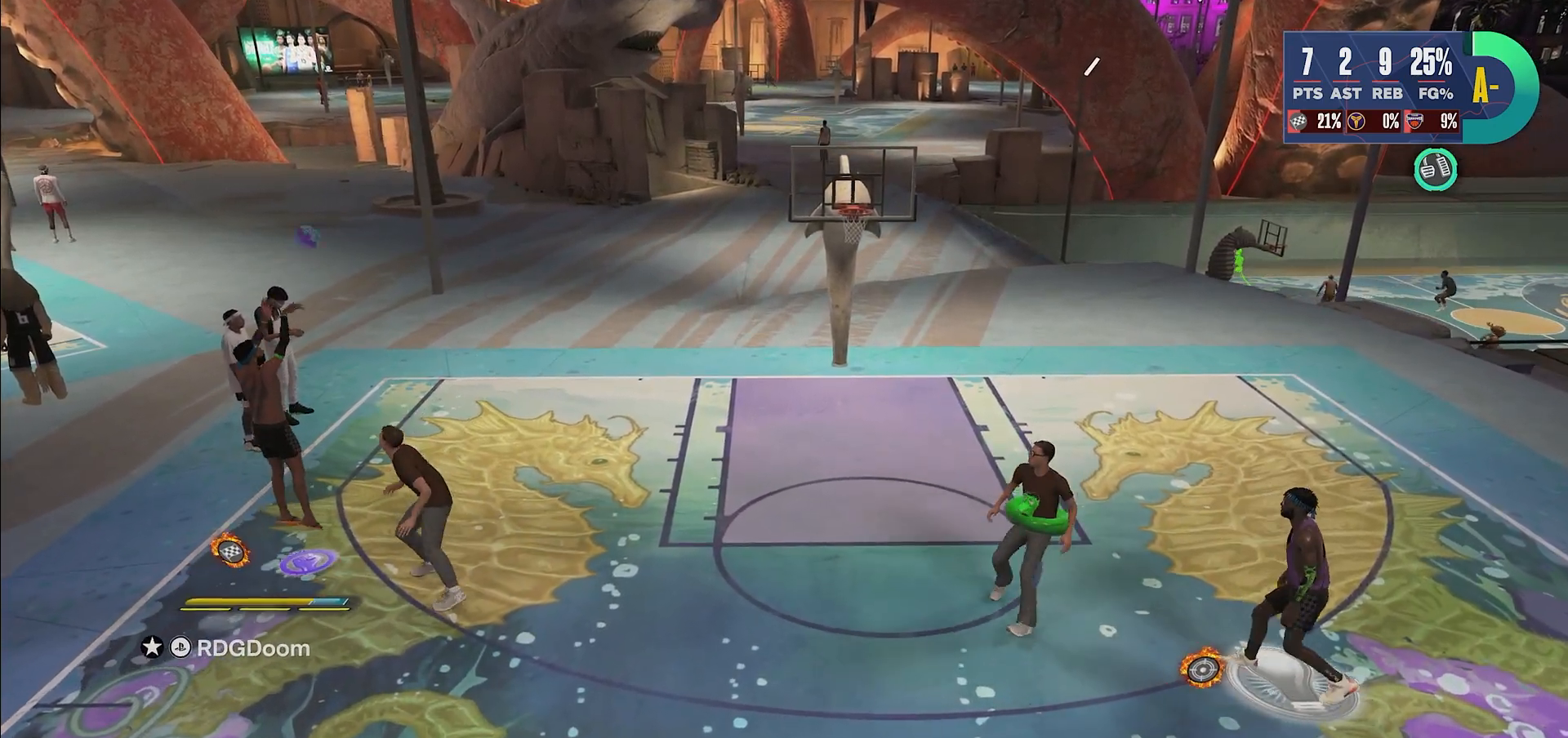
{"buttons": [], "left_stick": "center", "right_stick": "center", "events": []}
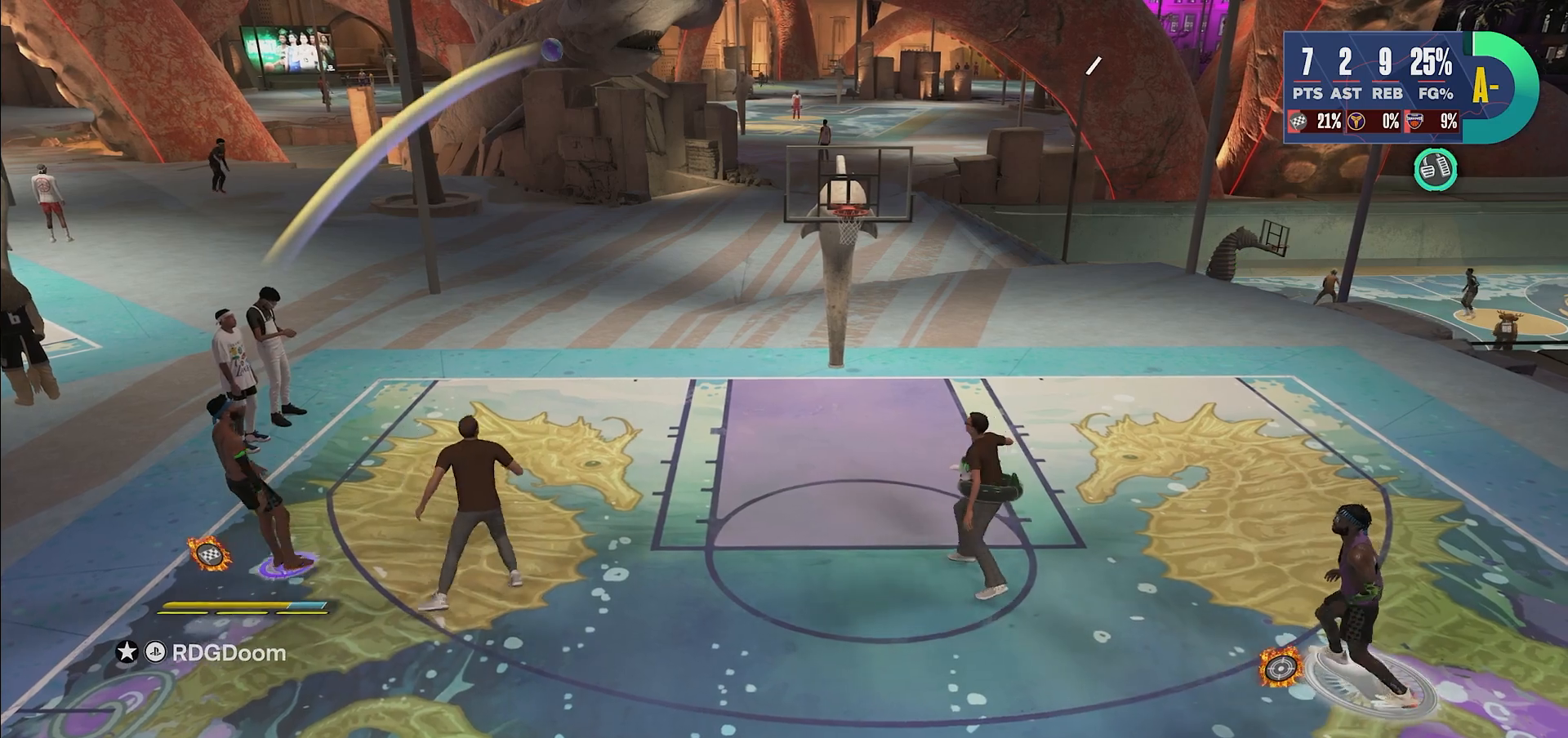
{"buttons": [], "left_stick": "center", "right_stick": "center", "events": []}
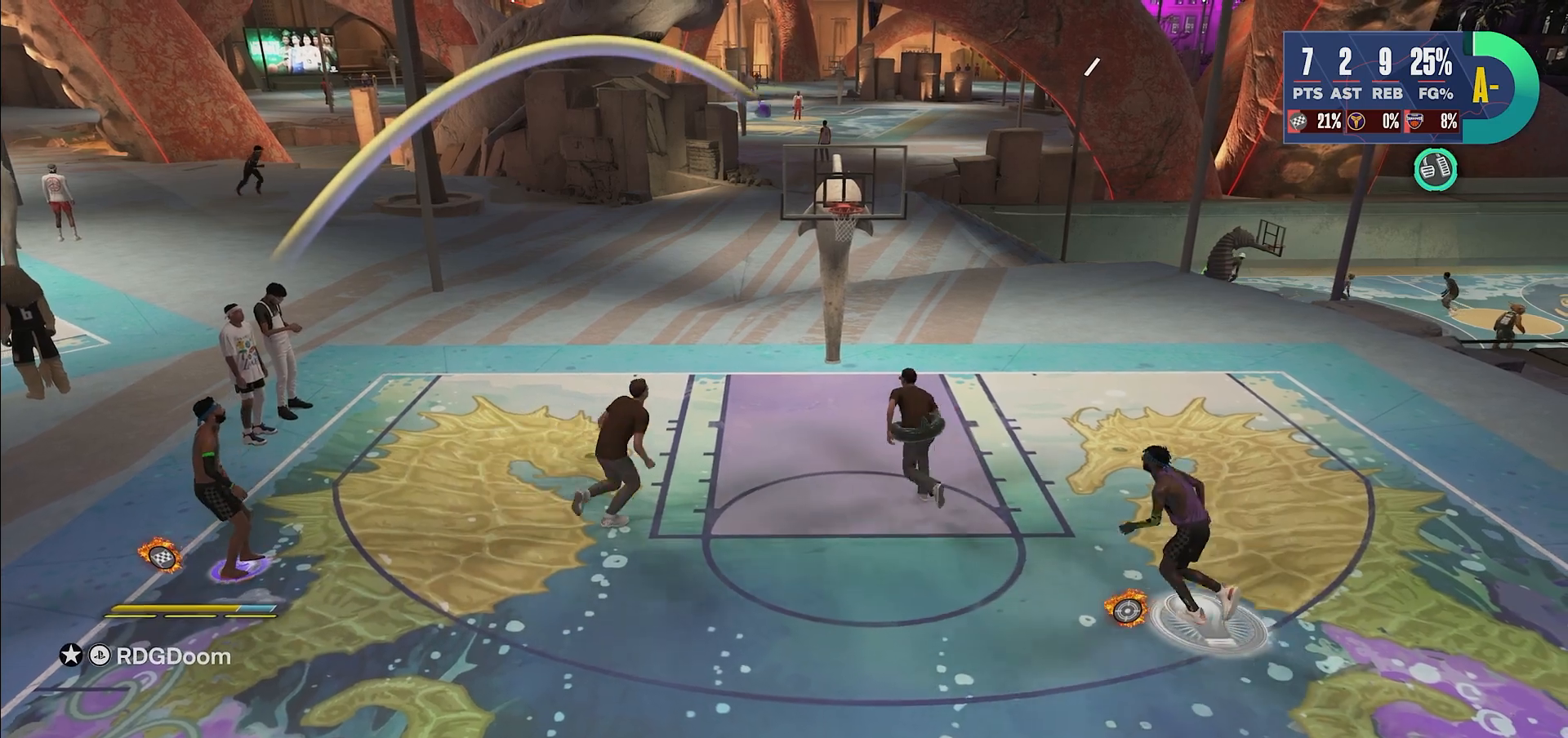
{"buttons": [], "left_stick": "center", "right_stick": "center", "events": []}
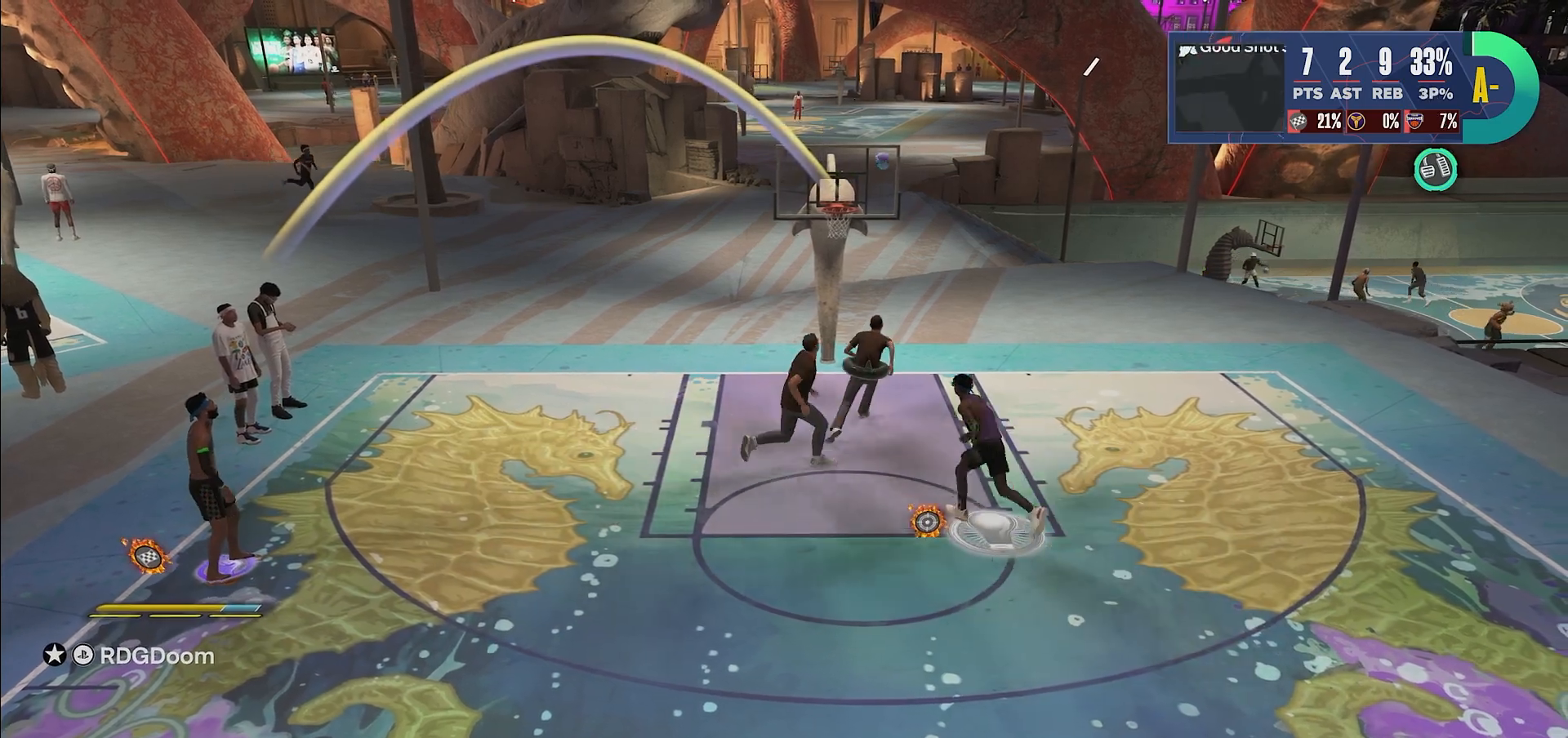
{"buttons": ["R2"], "left_stick": "right", "right_stick": "center", "events": [[150, "left_stick", "right"], [333, "R2", "down"]]}
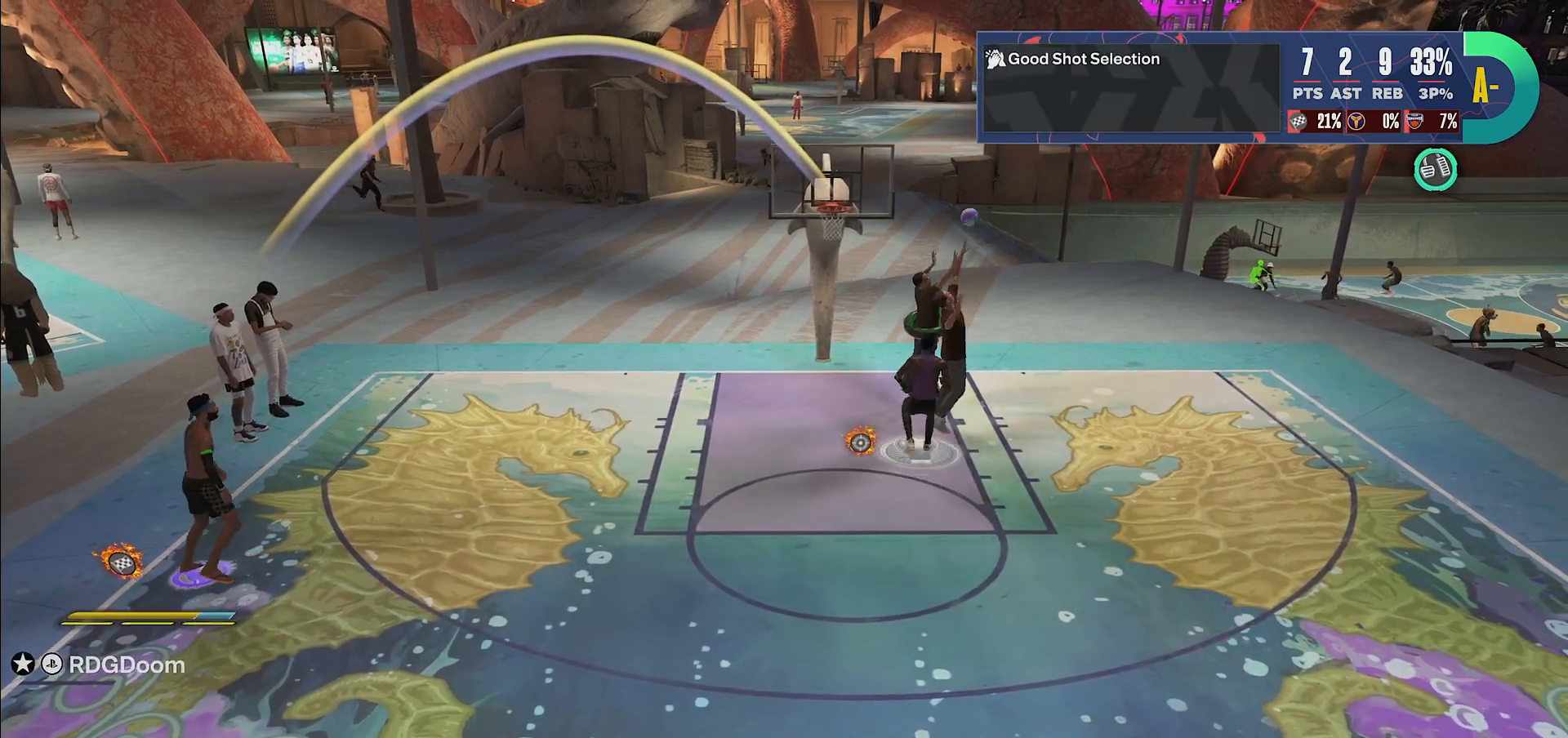
{"buttons": ["R2"], "left_stick": "right", "right_stick": "center", "events": []}
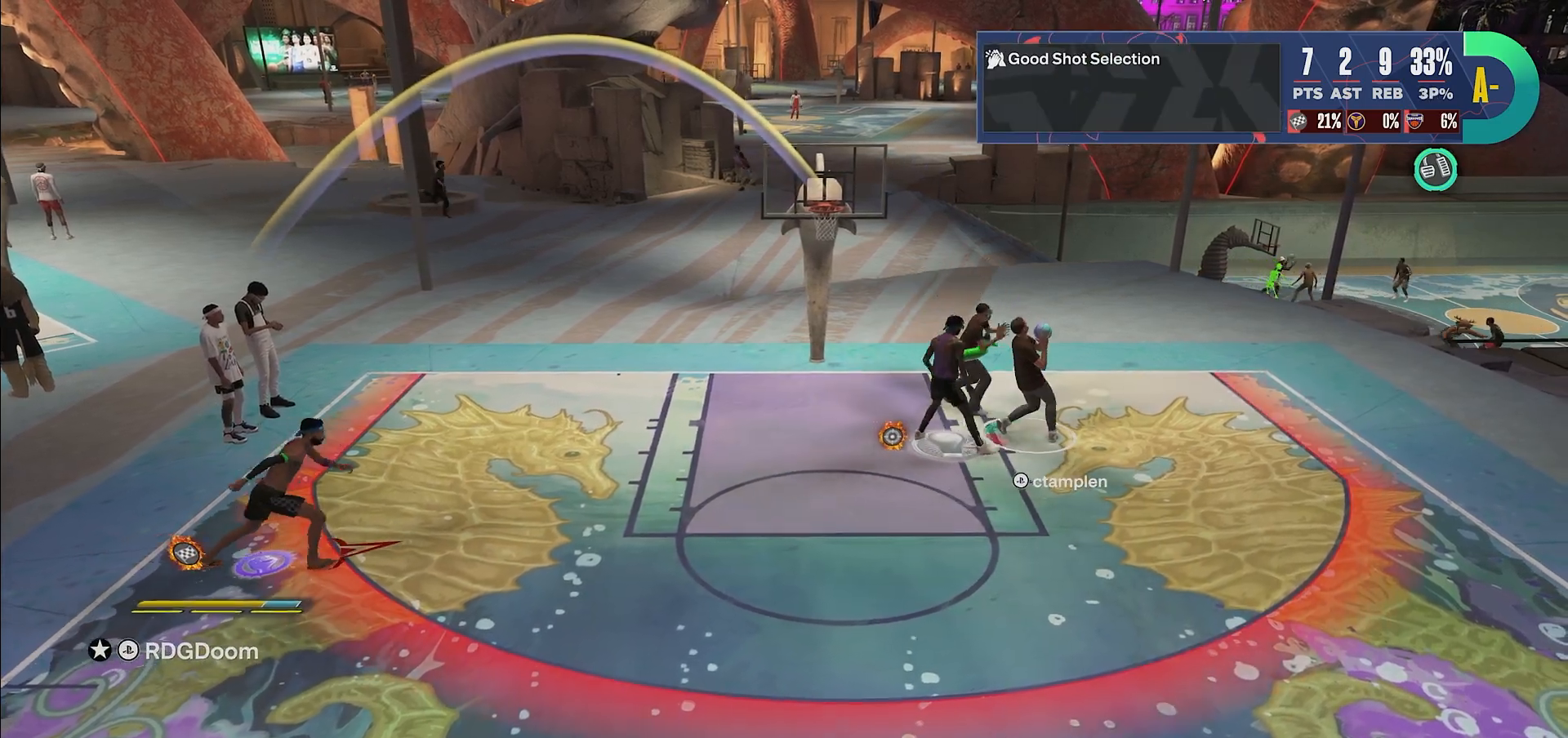
{"buttons": [], "left_stick": "right", "right_stick": "center", "events": [[500, "R2", "up"]]}
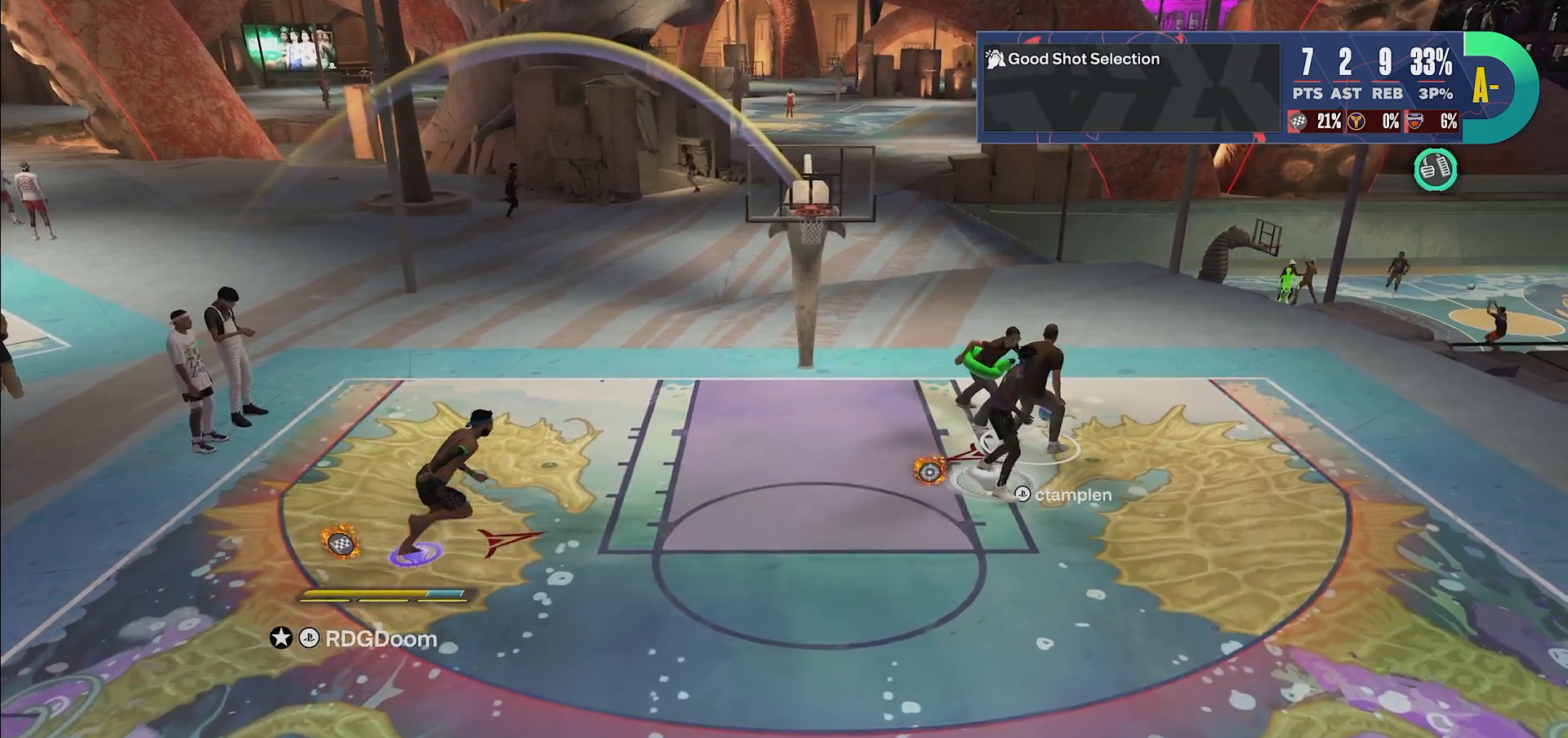
{"buttons": [], "left_stick": "right", "right_stick": "center", "events": []}
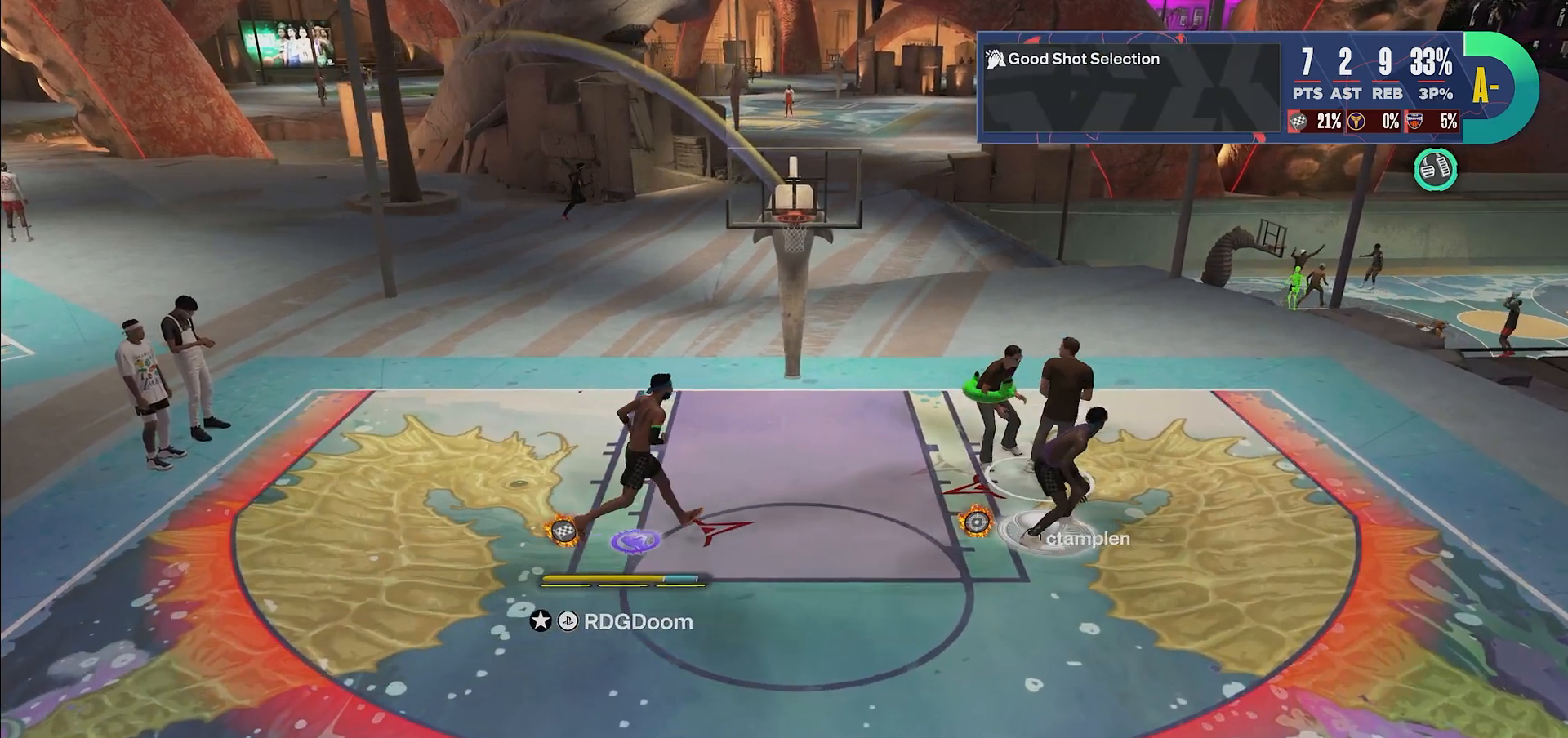
{"buttons": ["L2"], "left_stick": "up-right", "right_stick": "center", "events": [[233, "L2", "down"], [300, "left_stick", "up-right"]]}
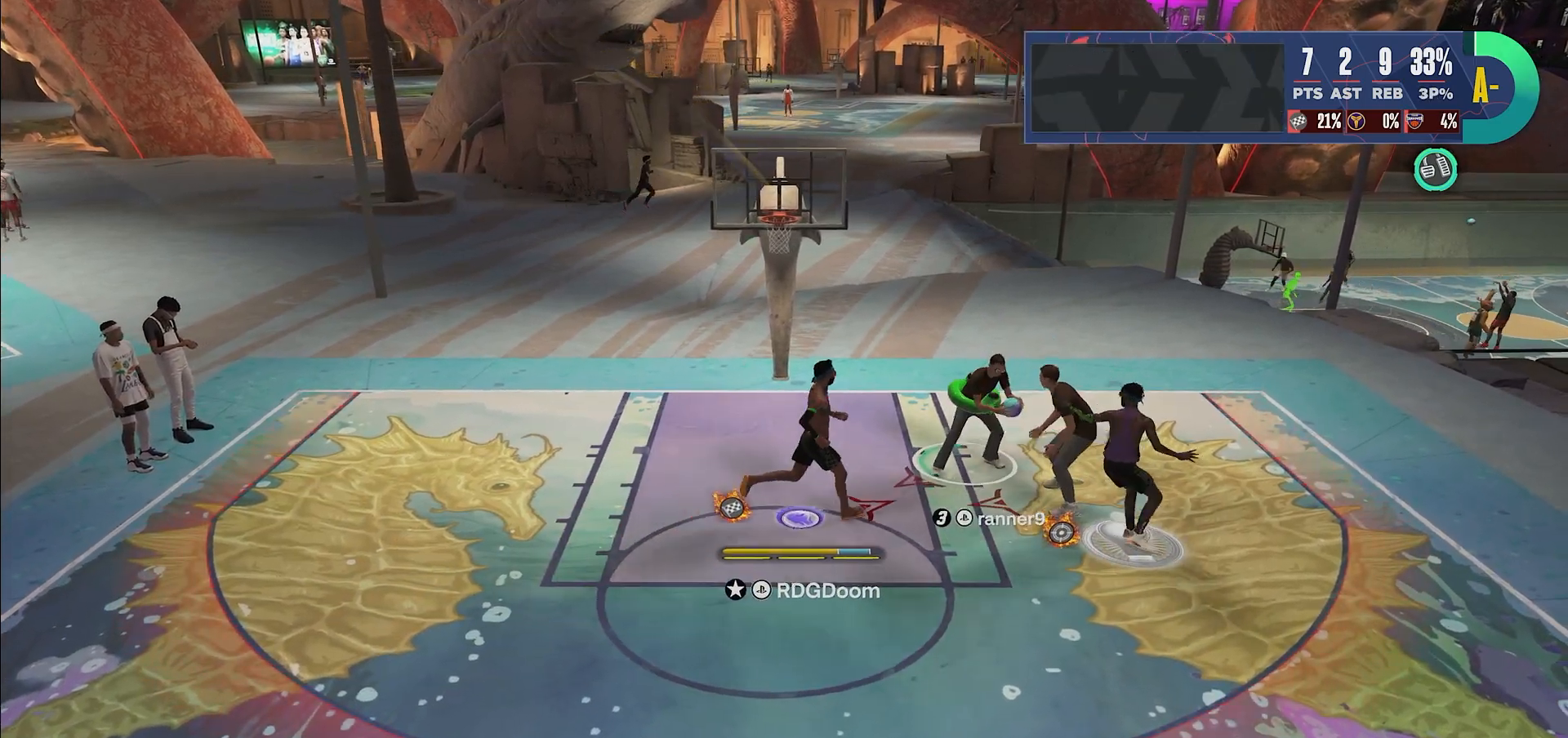
{"buttons": ["L2"], "left_stick": "center", "right_stick": "down", "events": [[167, "left_stick", "down-right"], [167, "right_stick", "down"], [300, "left_stick", "center"]]}
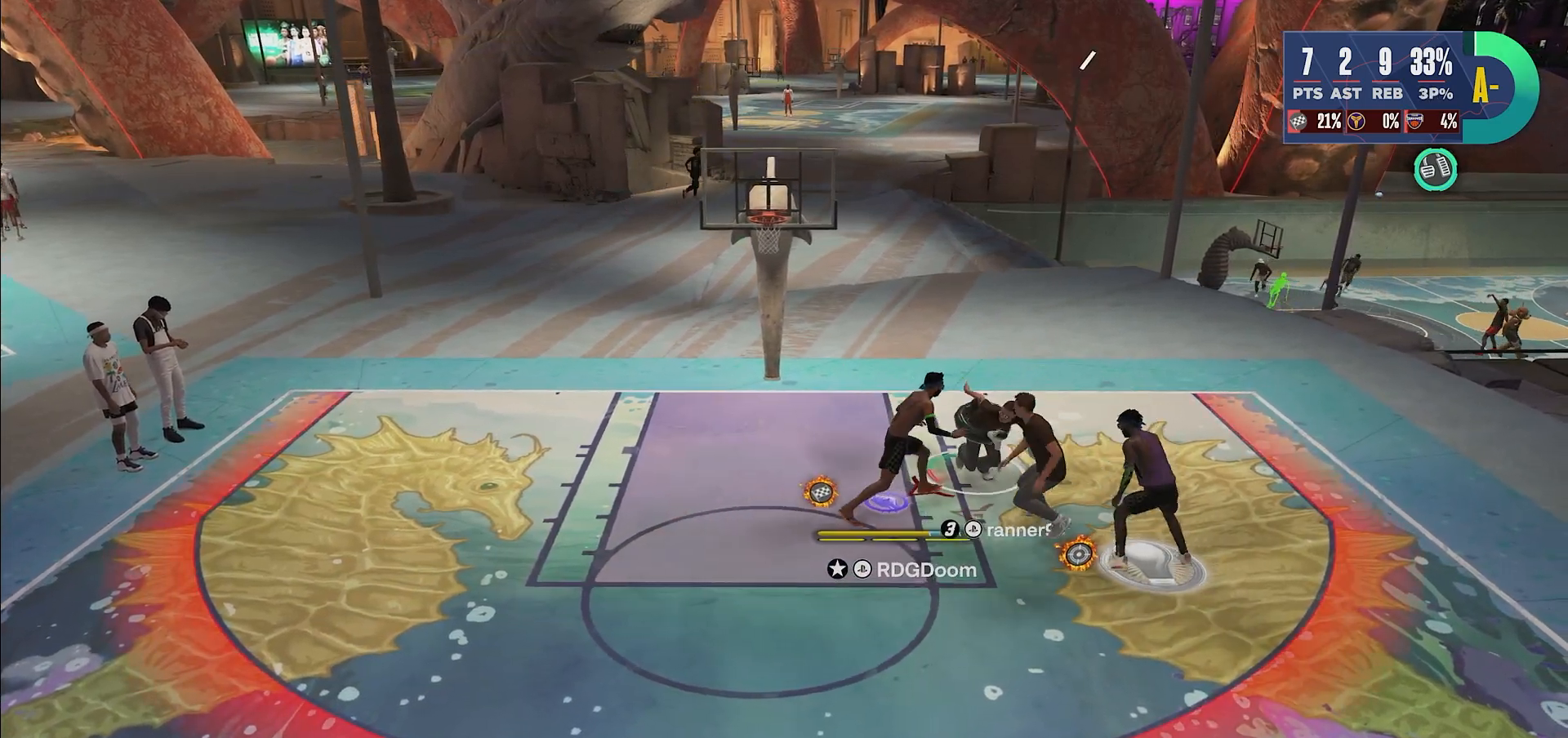
{"buttons": ["L2"], "left_stick": "left", "right_stick": "down", "events": [[367, "left_stick", "left"]]}
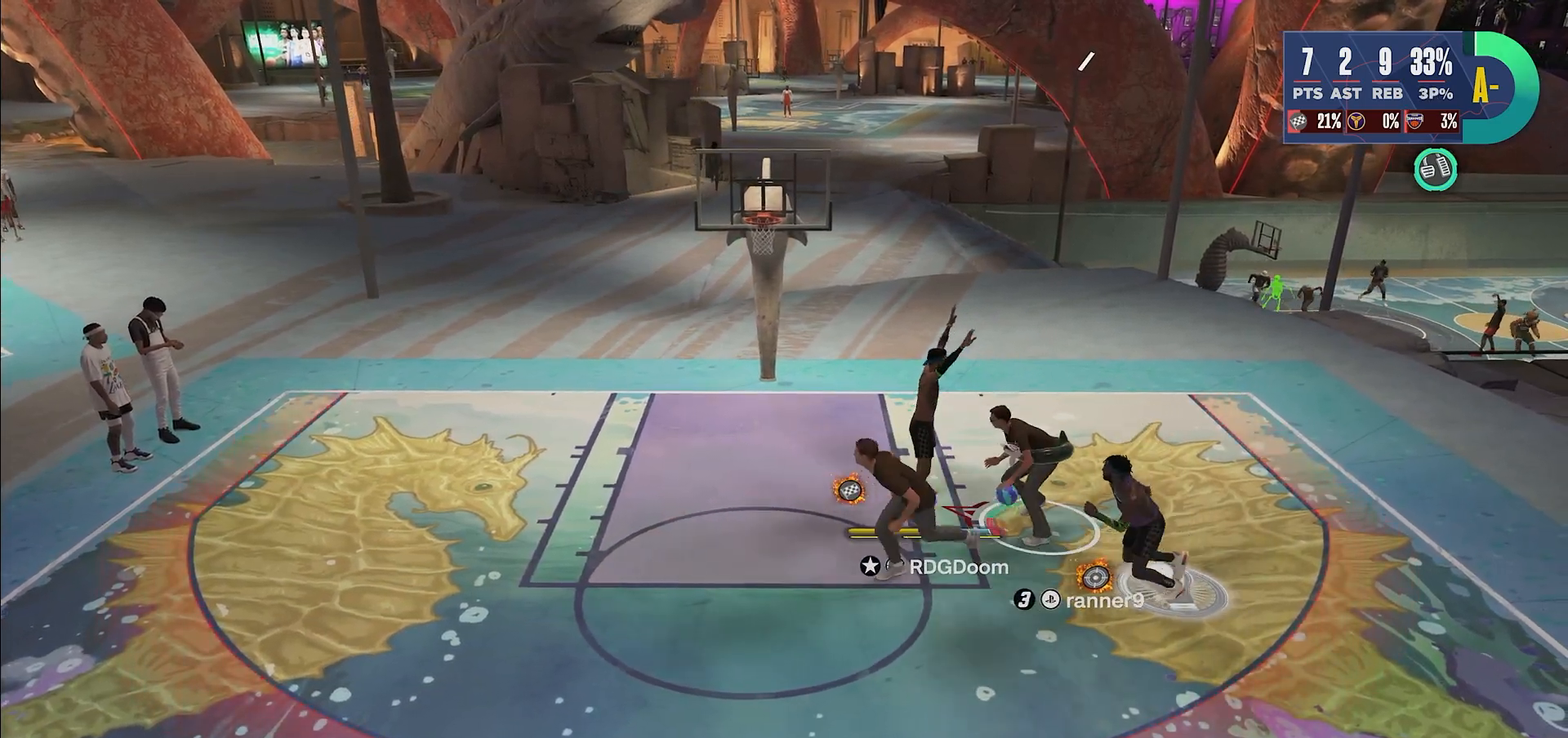
{"buttons": ["L2"], "left_stick": "left", "right_stick": "down", "events": []}
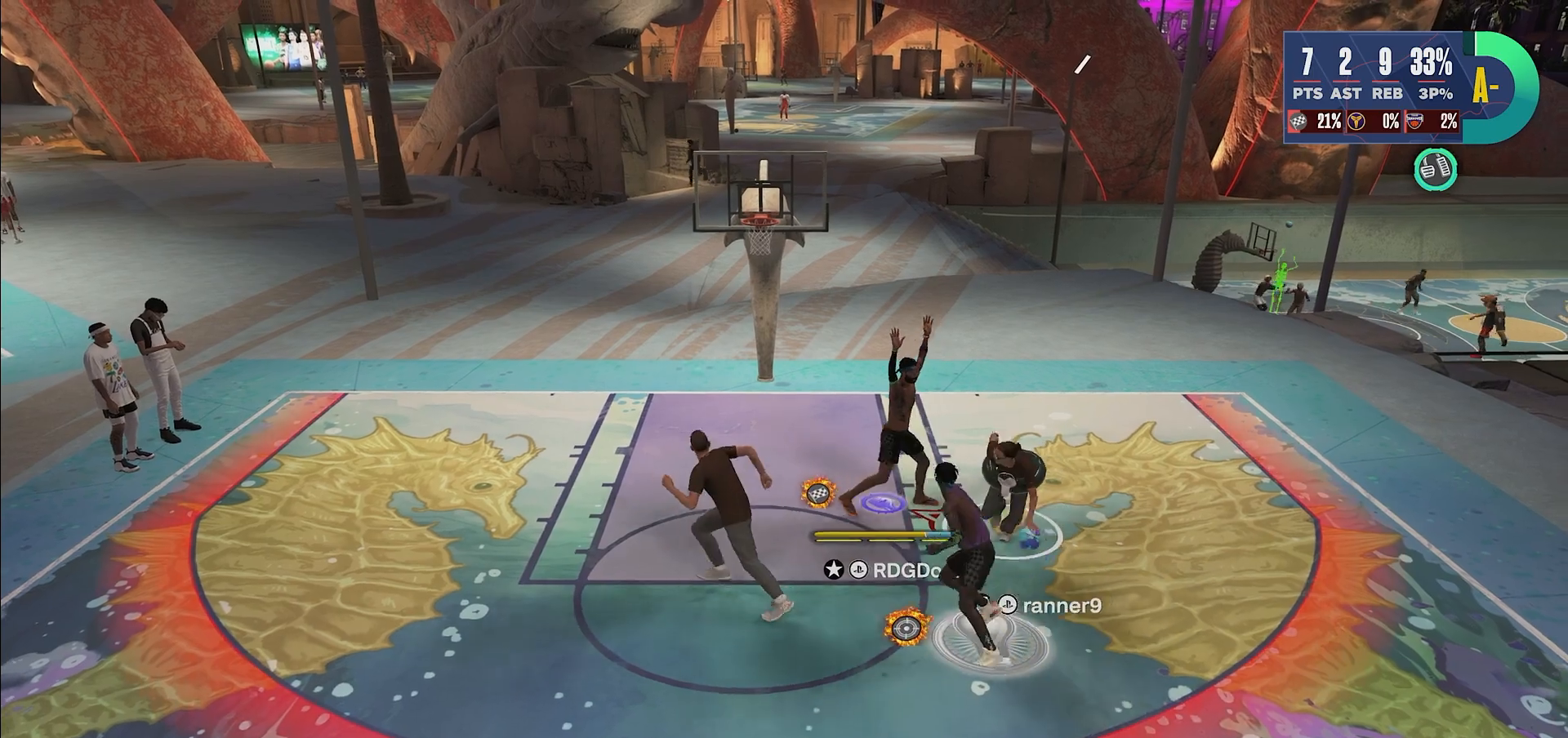
{"buttons": [], "left_stick": "up-left", "right_stick": "down", "events": [[200, "left_stick", "down-right"], [300, "L2", "up"], [417, "left_stick", "center"], [467, "left_stick", "up-left"]]}
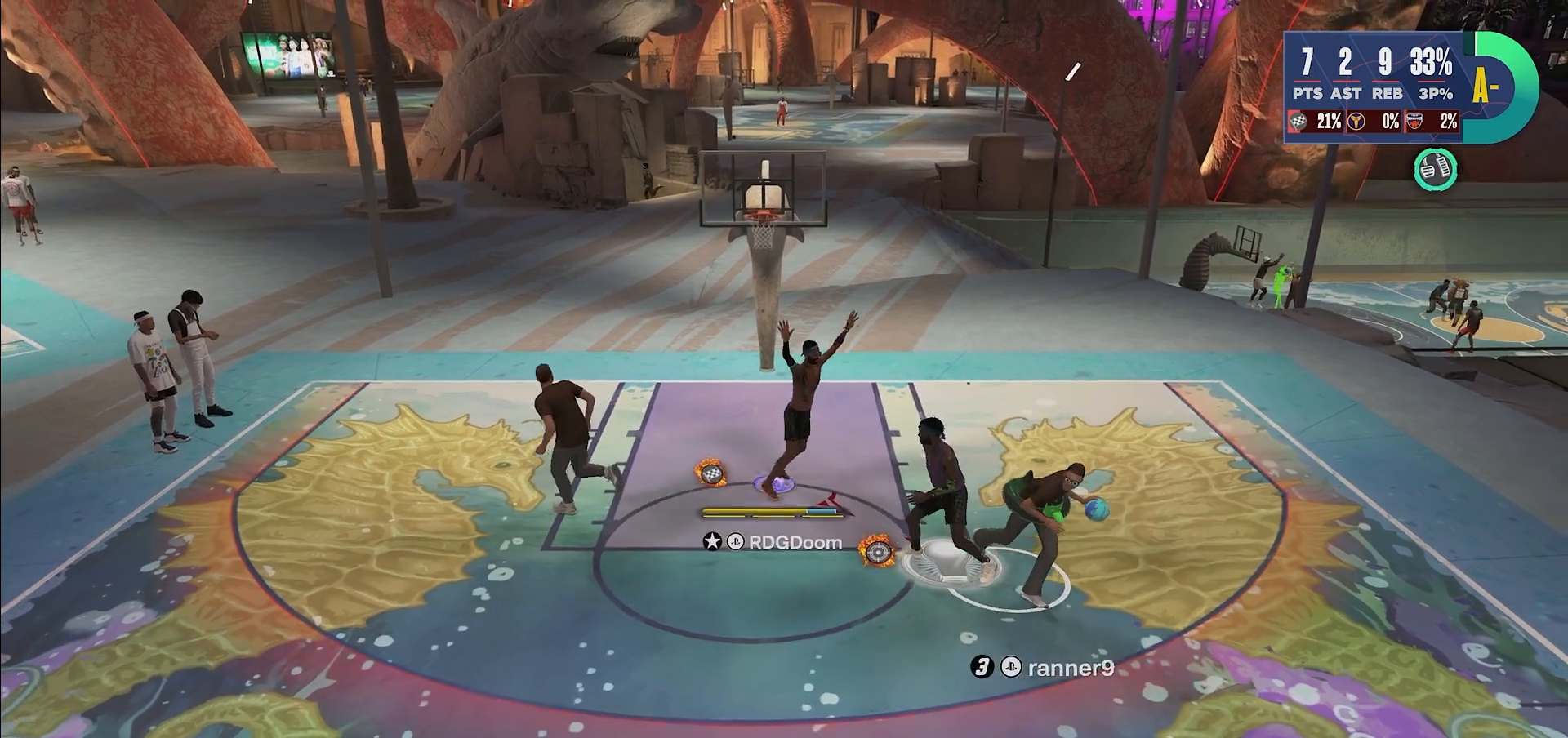
{"buttons": [], "left_stick": "up-left", "right_stick": "center", "events": [[250, "right_stick", "center"]]}
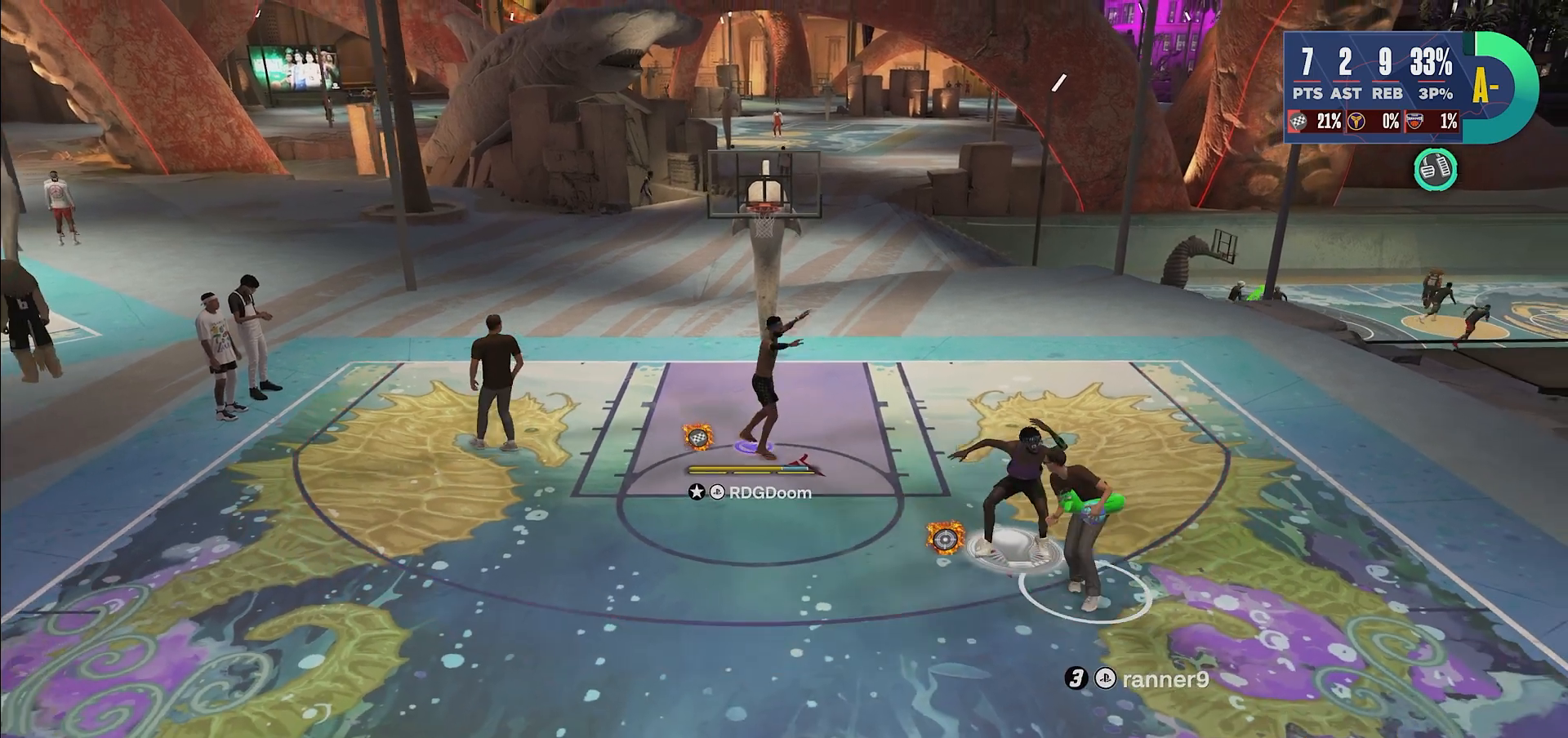
{"buttons": ["L2"], "left_stick": "center", "right_stick": "center", "events": [[350, "left_stick", "center"], [400, "L2", "down"]]}
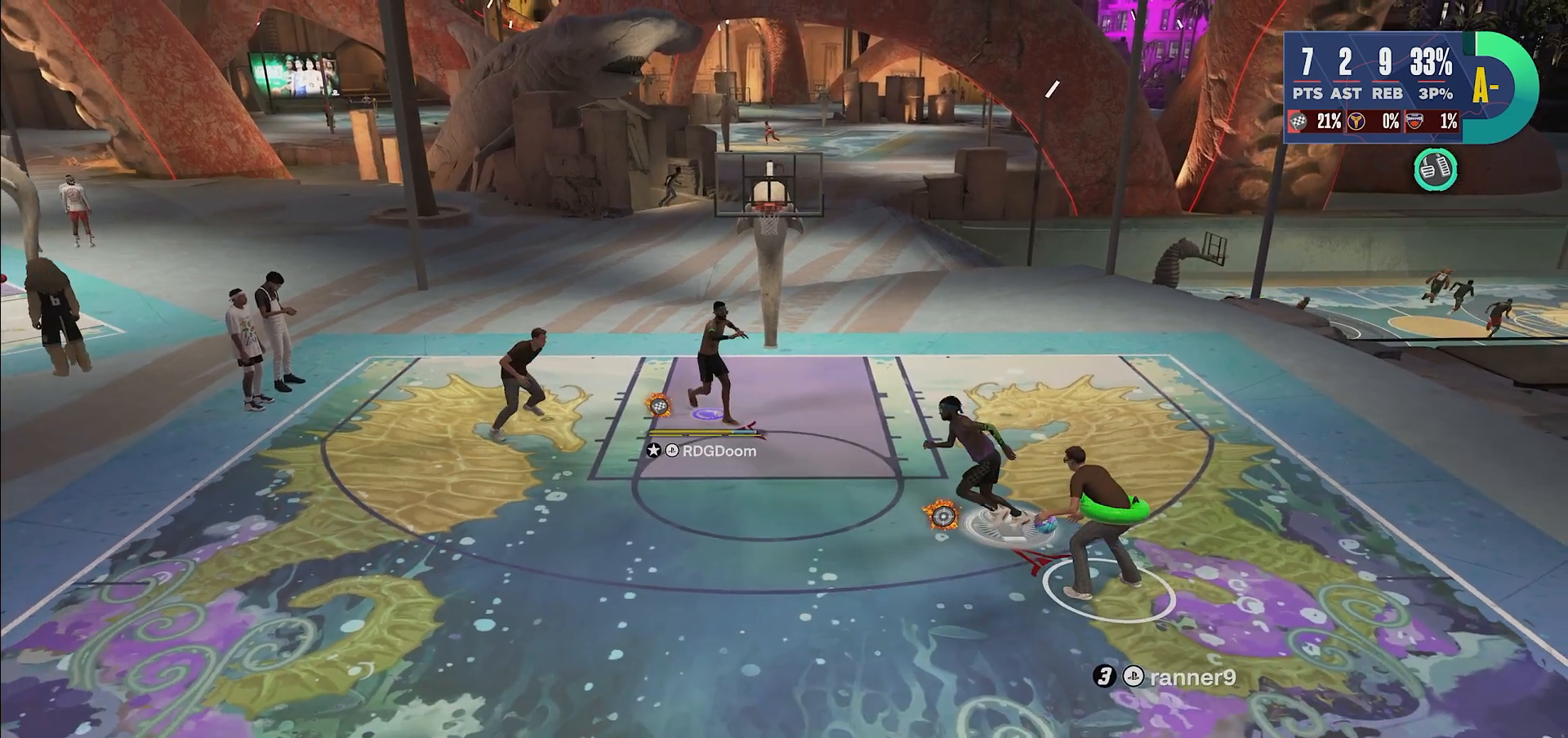
{"buttons": ["L2"], "left_stick": "down-right", "right_stick": "center", "events": [[17, "left_stick", "up-right"], [167, "left_stick", "right"], [400, "left_stick", "down-right"]]}
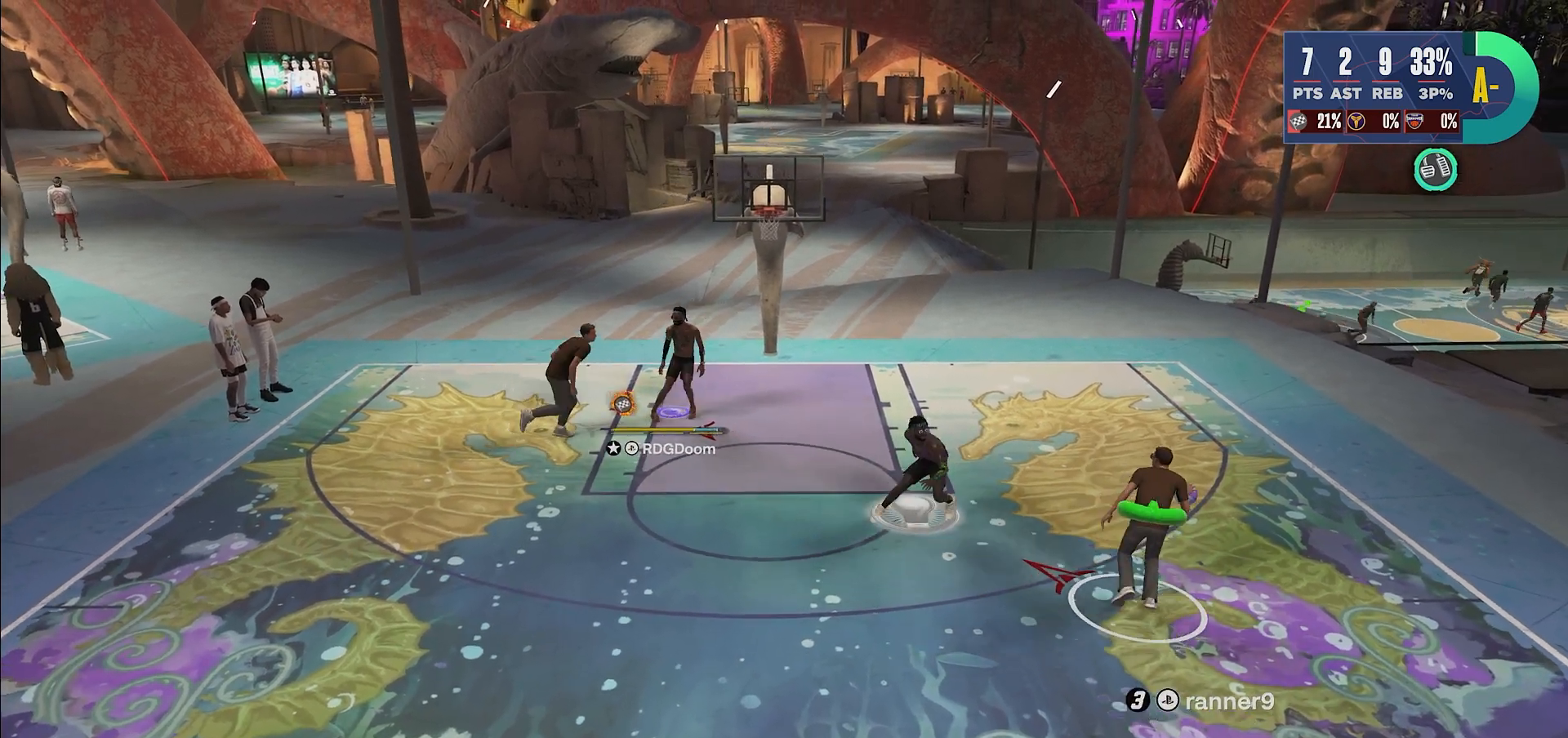
{"buttons": ["L2"], "left_stick": "center", "right_stick": "center", "events": [[100, "left_stick", "right"], [200, "left_stick", "up-right"], [400, "left_stick", "right"], [500, "left_stick", "center"]]}
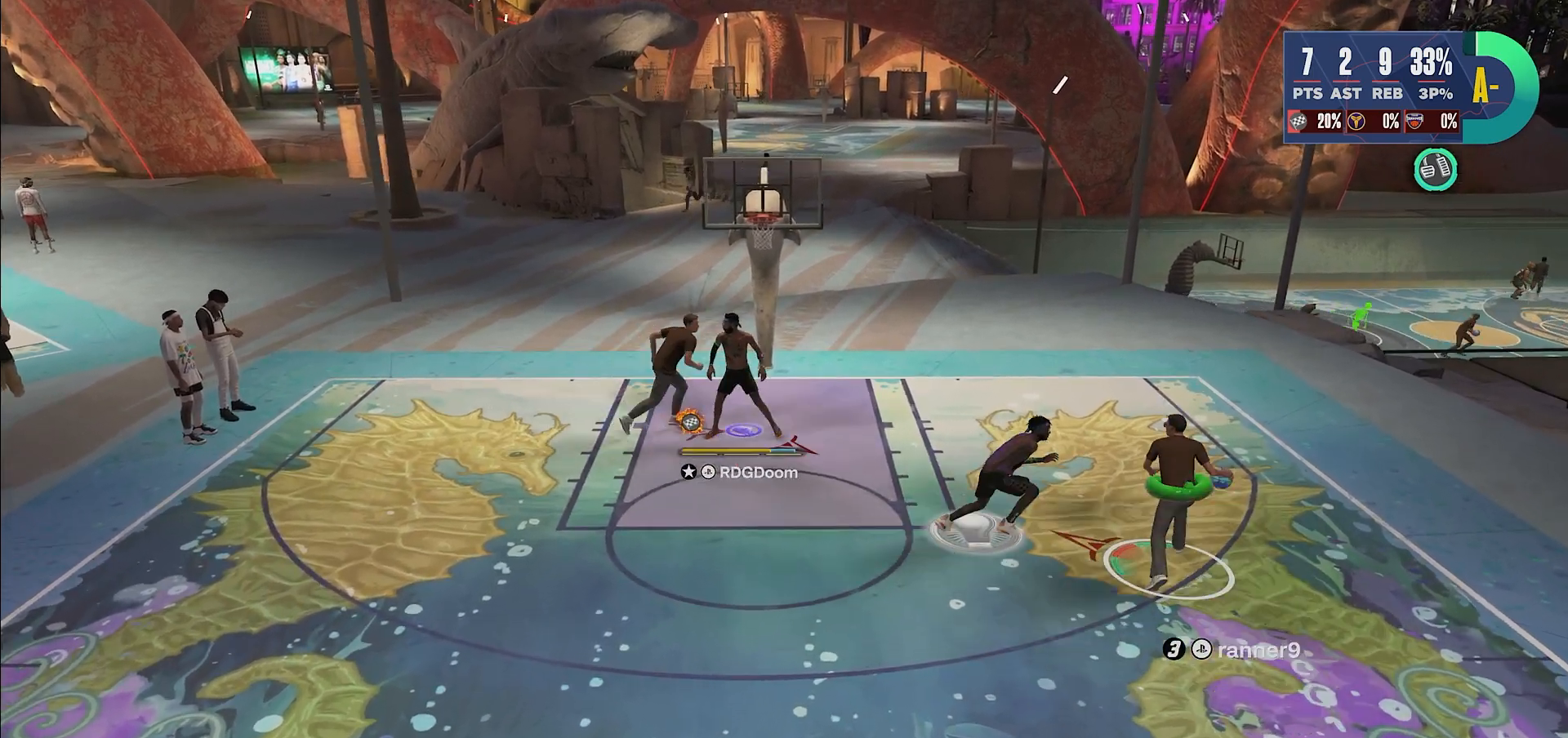
{"buttons": ["L2"], "left_stick": "up", "right_stick": "up", "events": [[50, "right_stick", "up"], [267, "left_stick", "up"]]}
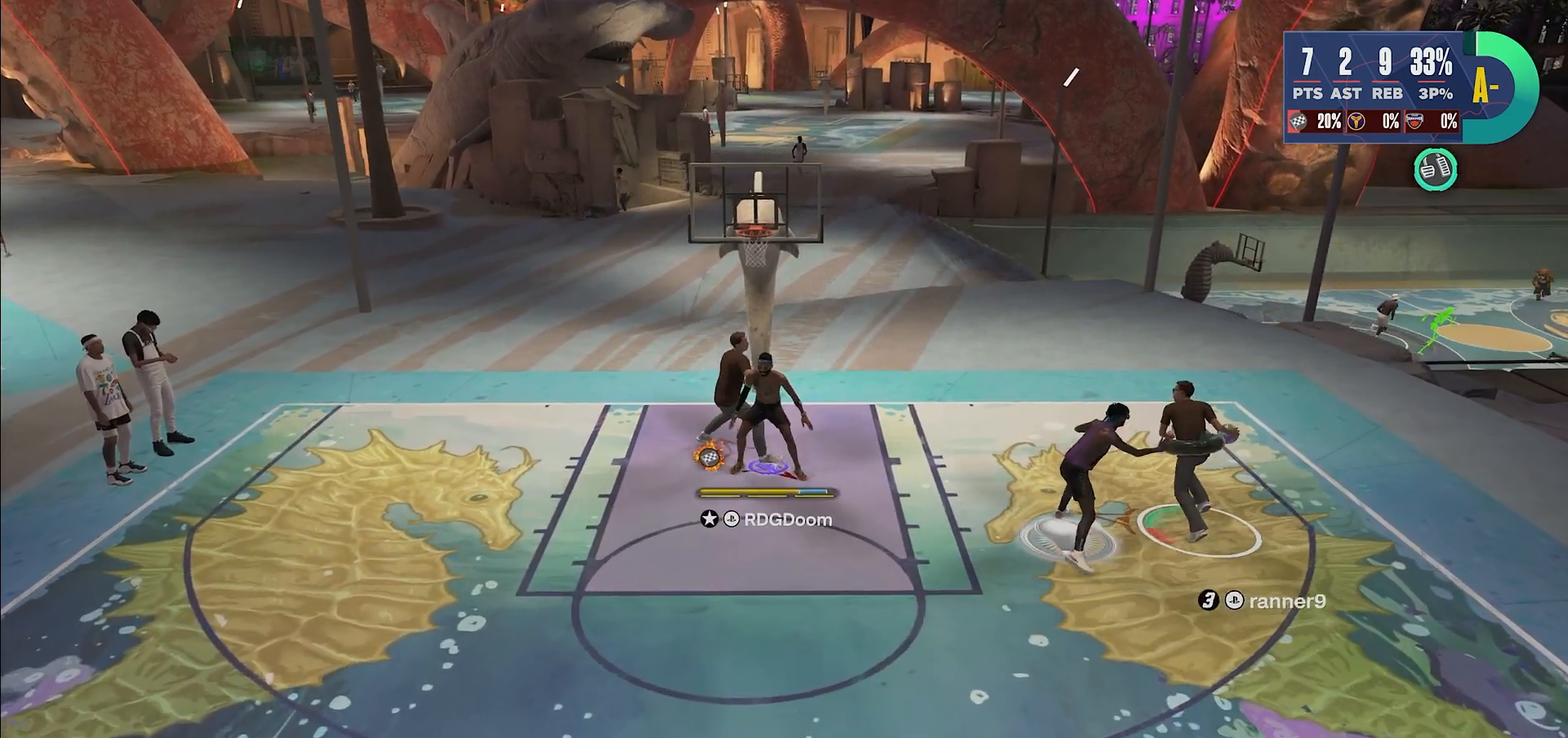
{"buttons": ["L2"], "left_stick": "up", "right_stick": "up", "events": [[267, "left_stick", "center"], [383, "left_stick", "up"]]}
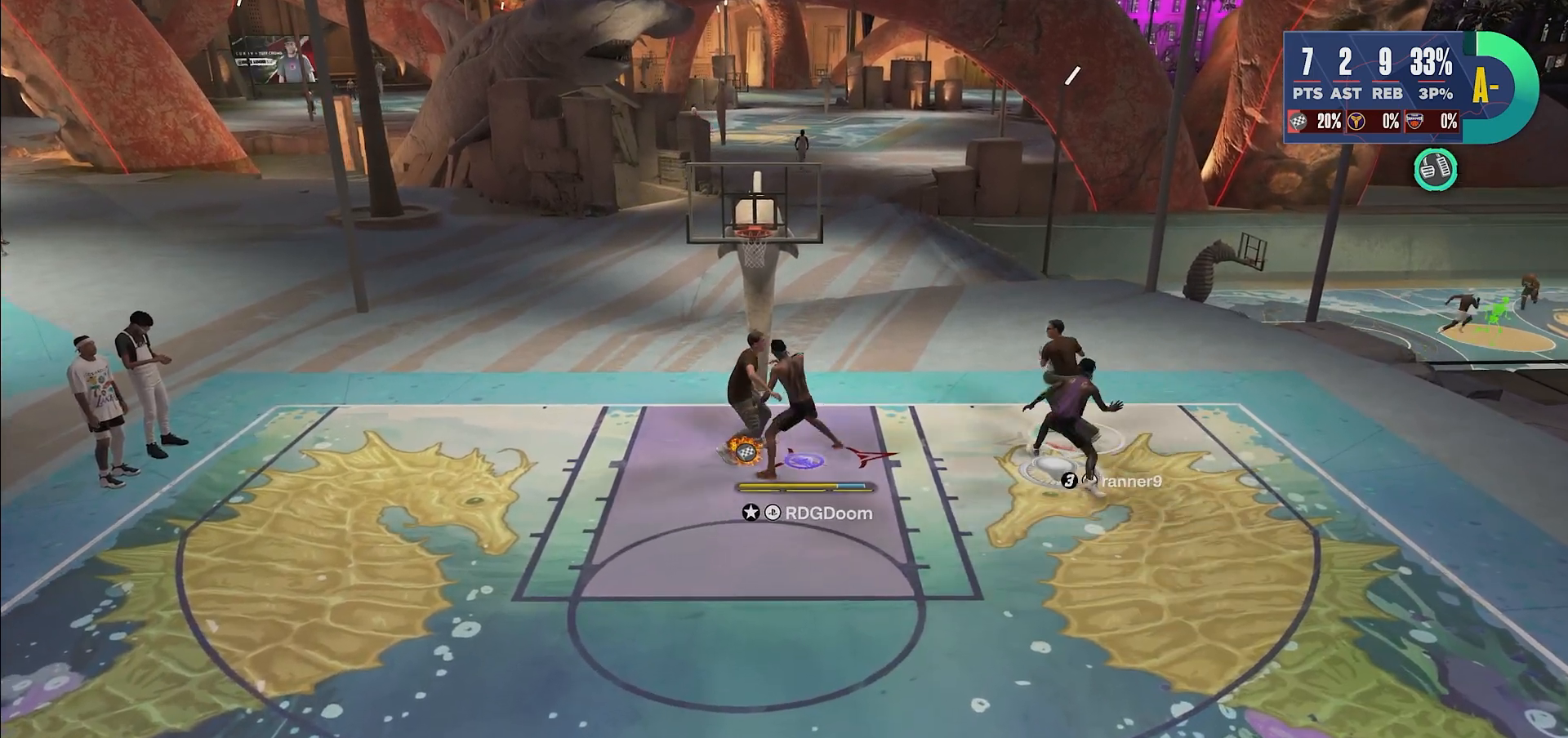
{"buttons": ["L2"], "left_stick": "down-left", "right_stick": "up", "events": [[200, "left_stick", "center"], [283, "left_stick", "down-left"]]}
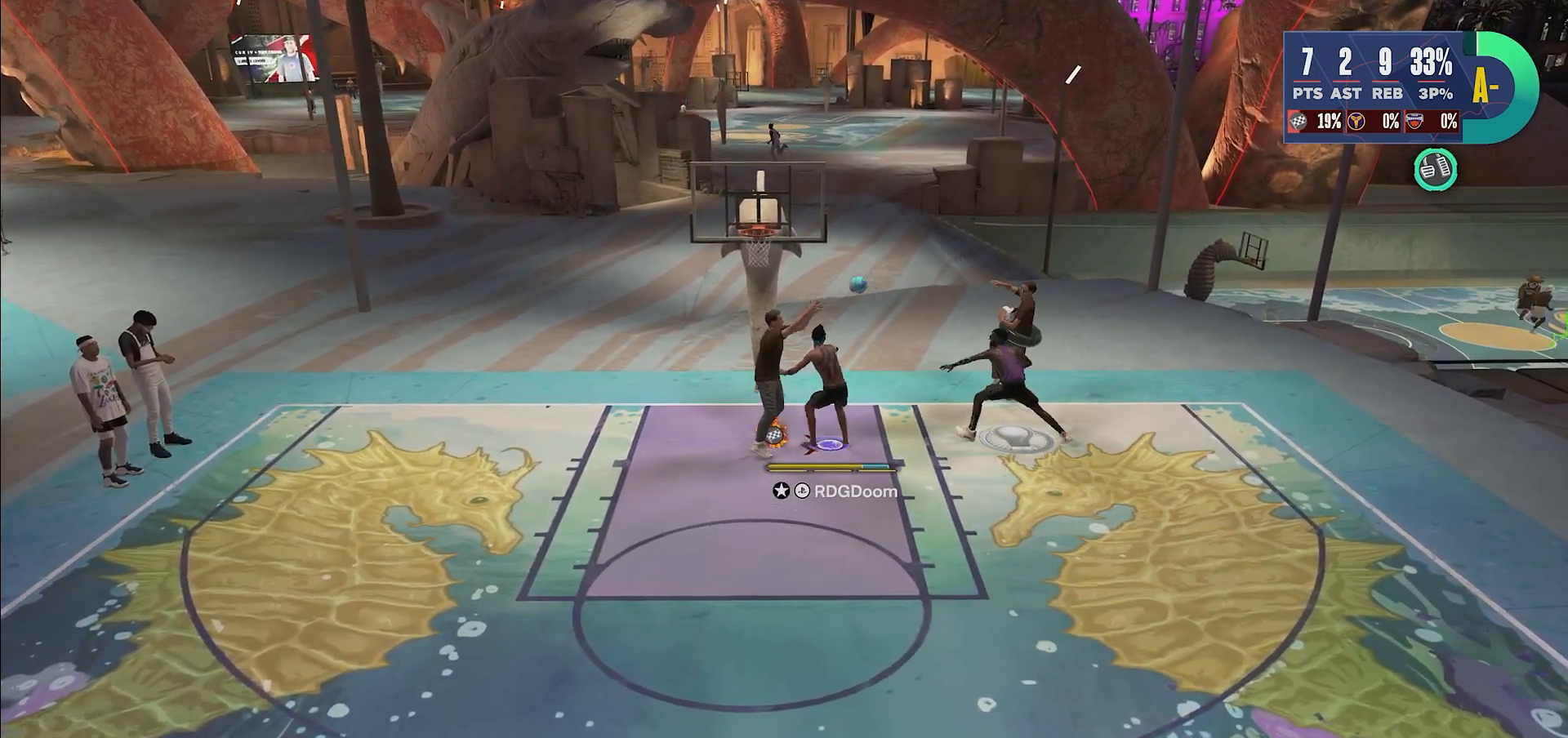
{"buttons": ["L2"], "left_stick": "up-left", "right_stick": "up", "events": [[300, "left_stick", "center"], [383, "left_stick", "up-left"]]}
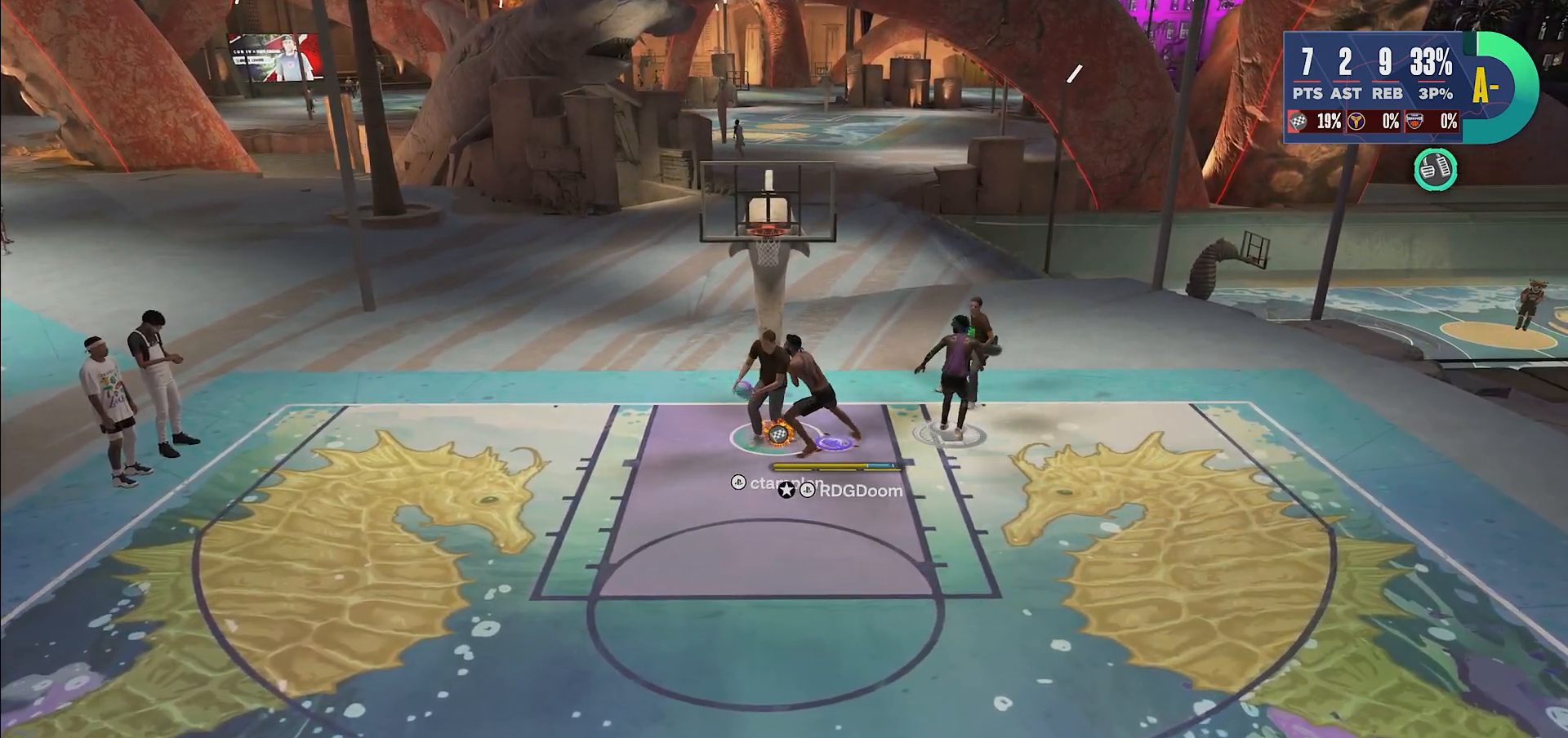
{"buttons": ["L2"], "left_stick": "down-left", "right_stick": "up", "events": [[83, "left_stick", "left"], [450, "left_stick", "down-left"]]}